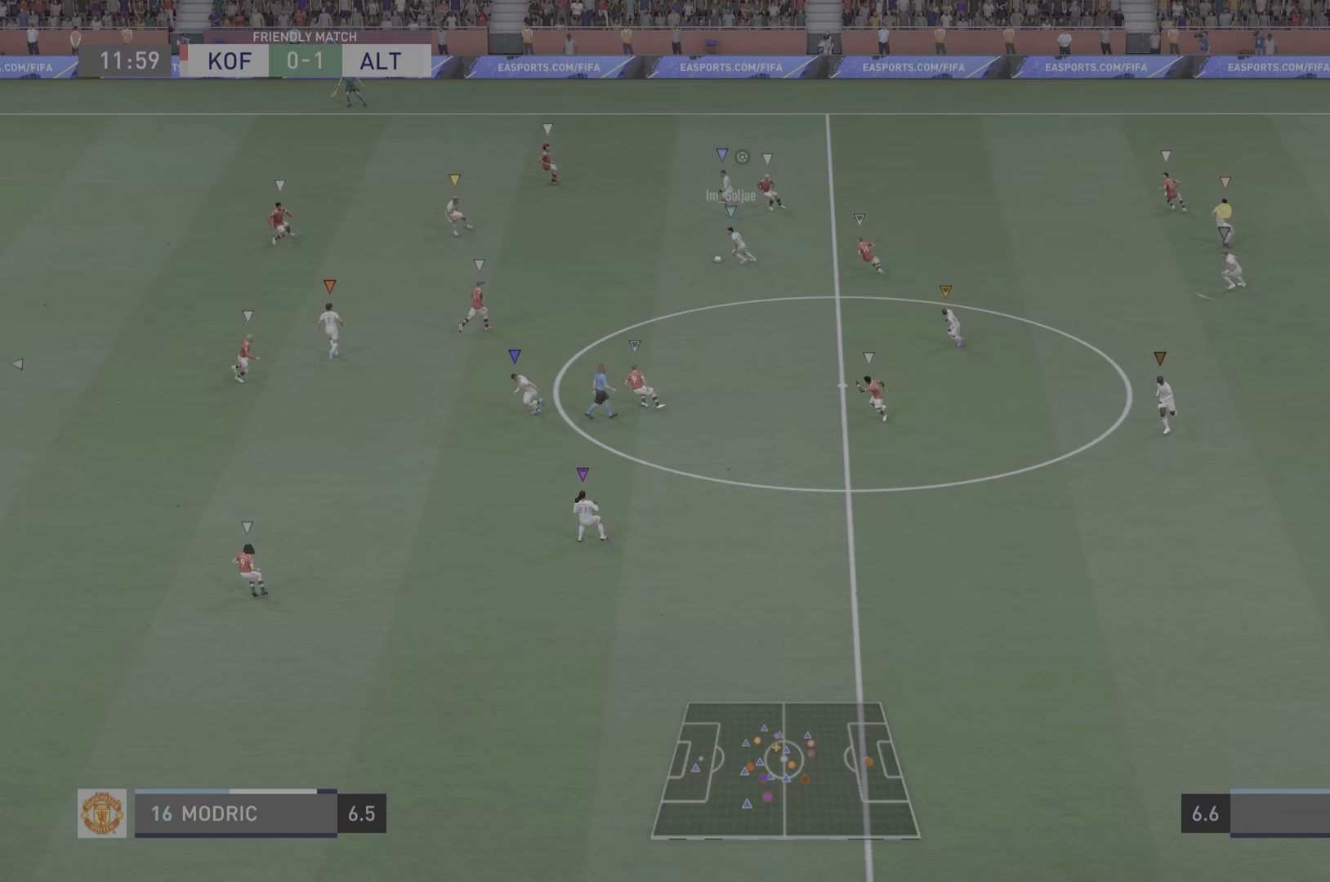
Gameplay with a controller (PlayStation layout); each line is a JSON object with the inputs held at the frame after it (dt_ms = milliseconds from this image to that frame). "events" lists button and stick changes between this image and that frame as [ms after this image, input, new state], when the widget could be followed in between. Not read: L3.
{"dt_ms": 284, "buttons": [], "left_stick": "down-left", "right_stick": "center", "events": []}
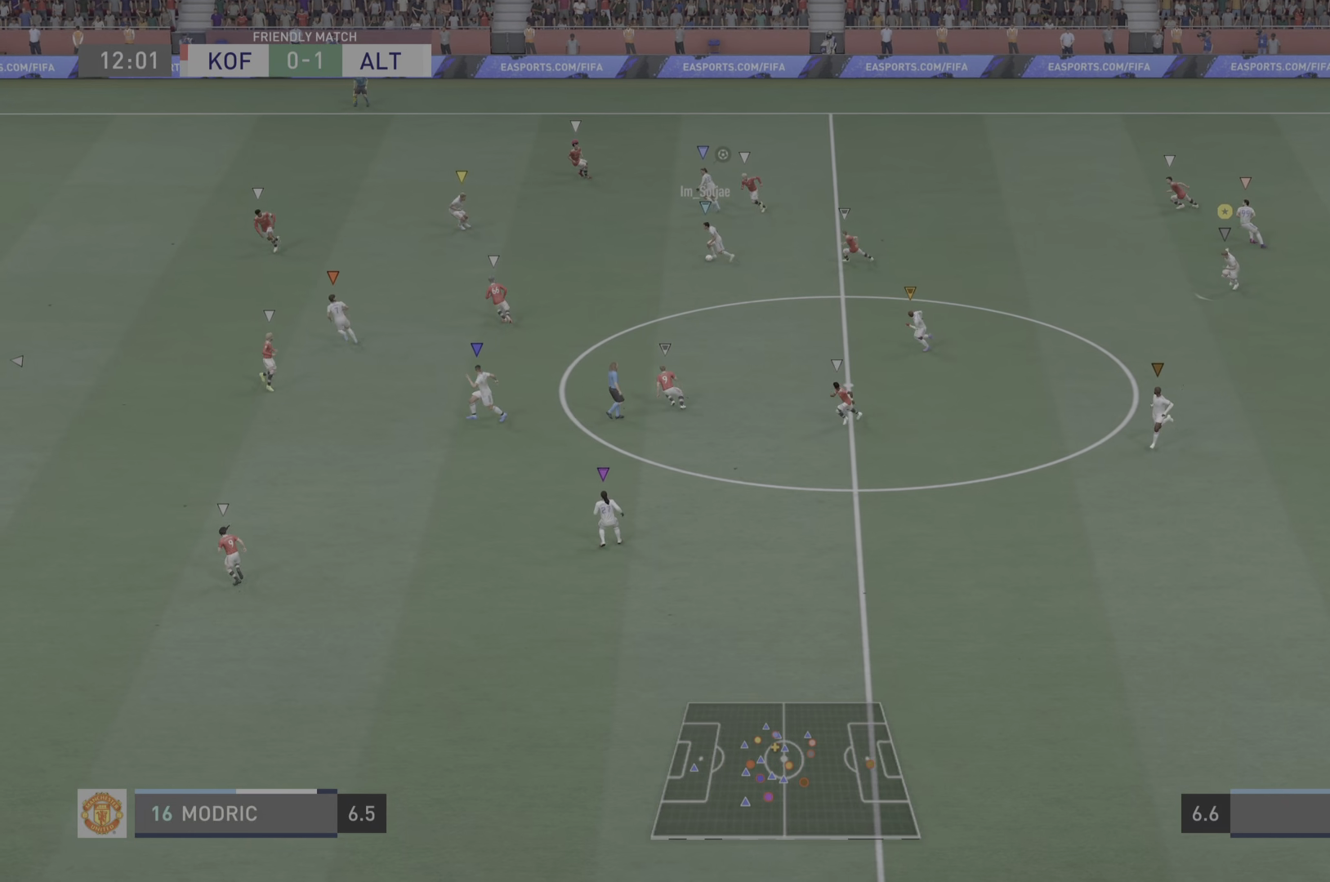
{"dt_ms": 500, "buttons": [], "left_stick": "left", "right_stick": "center", "events": [[166, "left_stick", "left"]]}
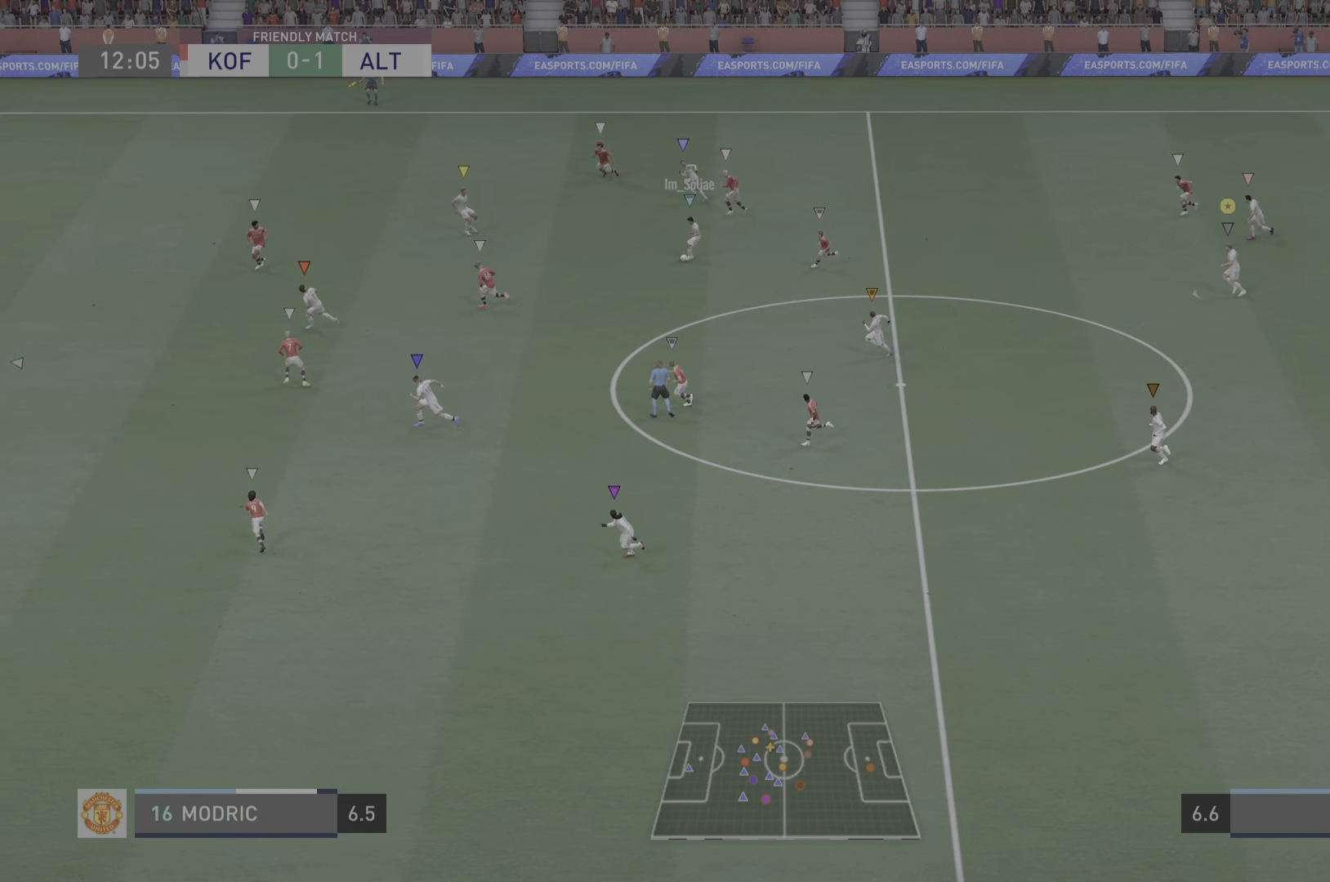
{"dt_ms": 501, "buttons": [], "left_stick": "left", "right_stick": "center", "events": []}
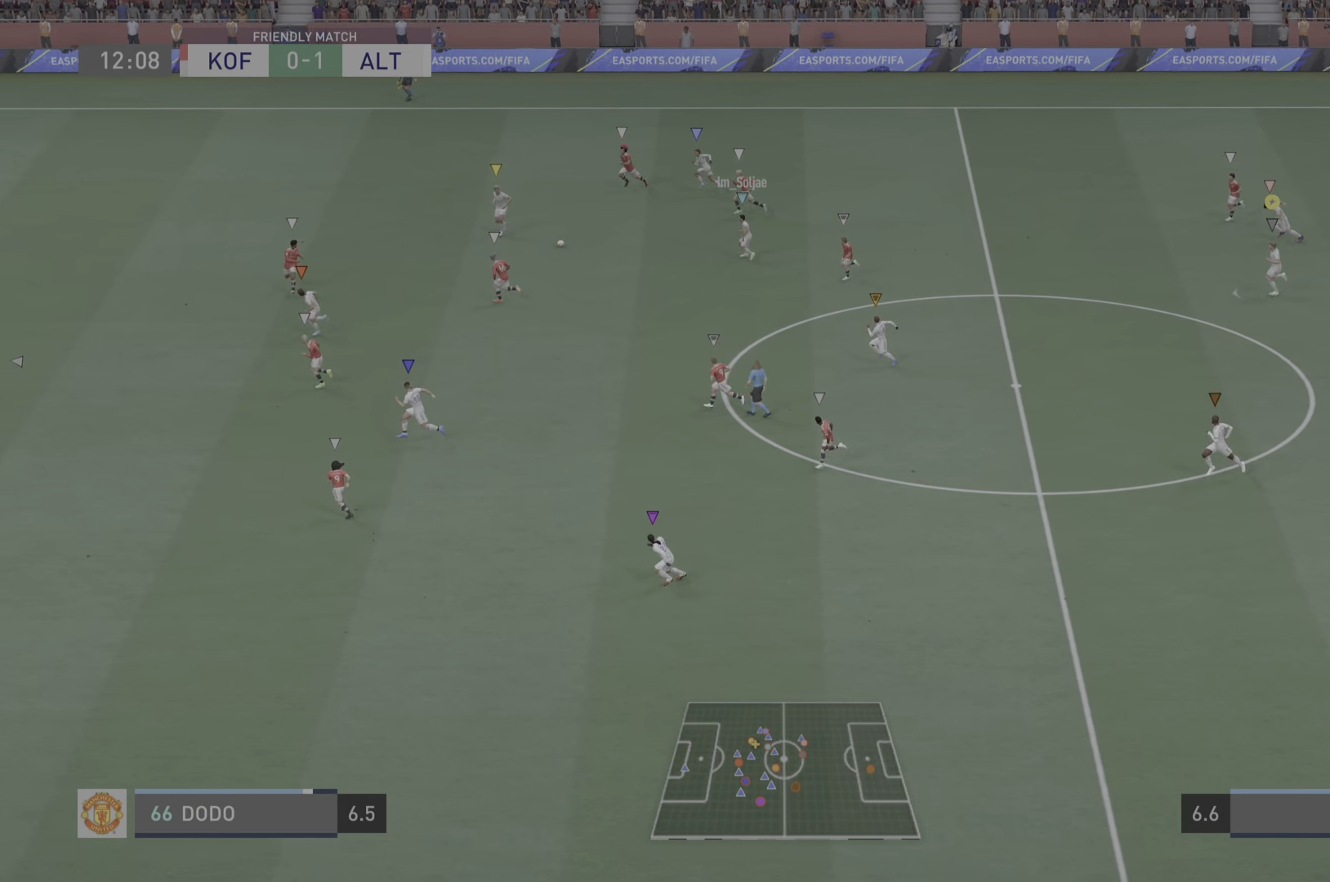
{"dt_ms": 500, "buttons": [], "left_stick": "left", "right_stick": "center", "events": []}
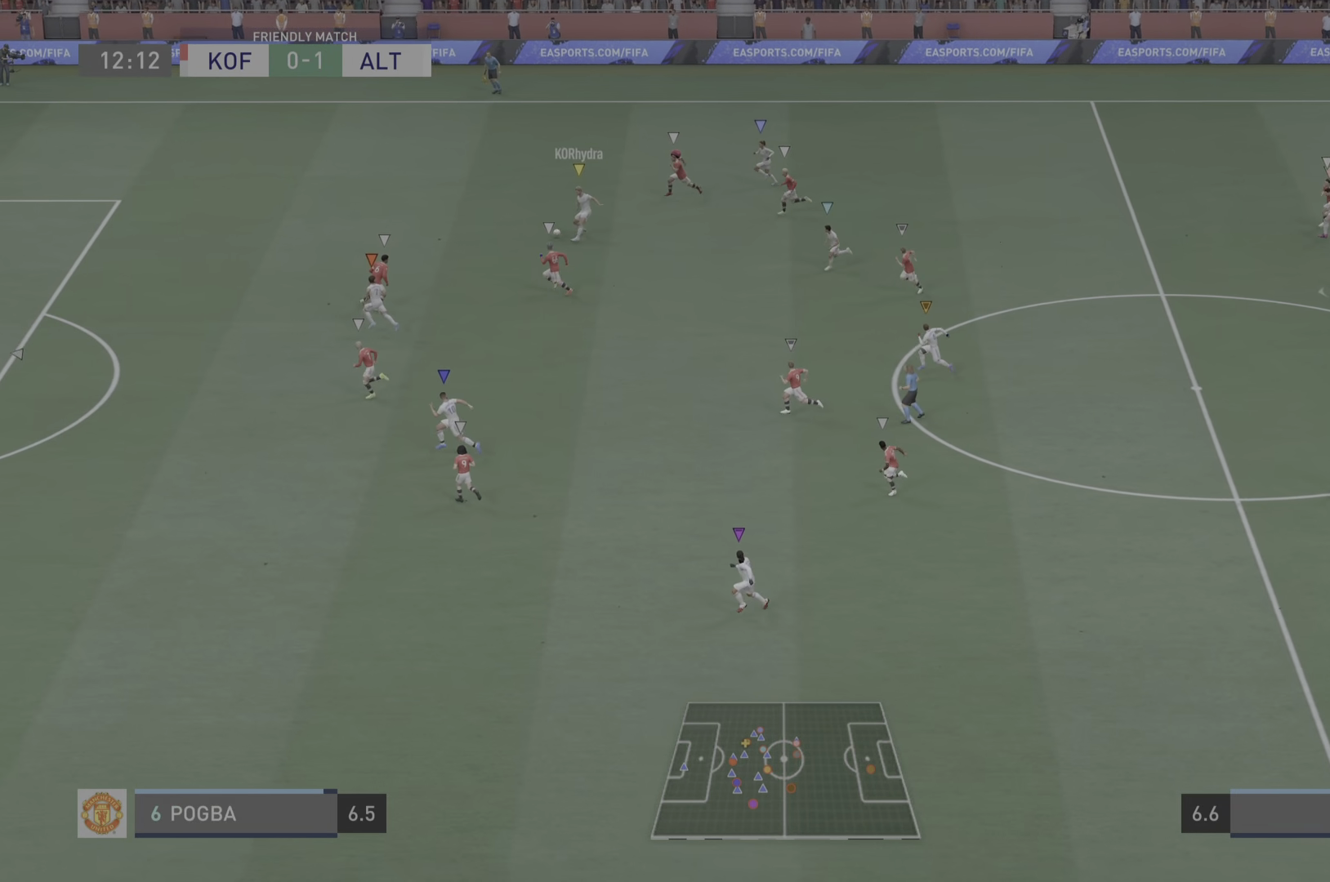
{"dt_ms": 501, "buttons": [], "left_stick": "left", "right_stick": "center", "events": []}
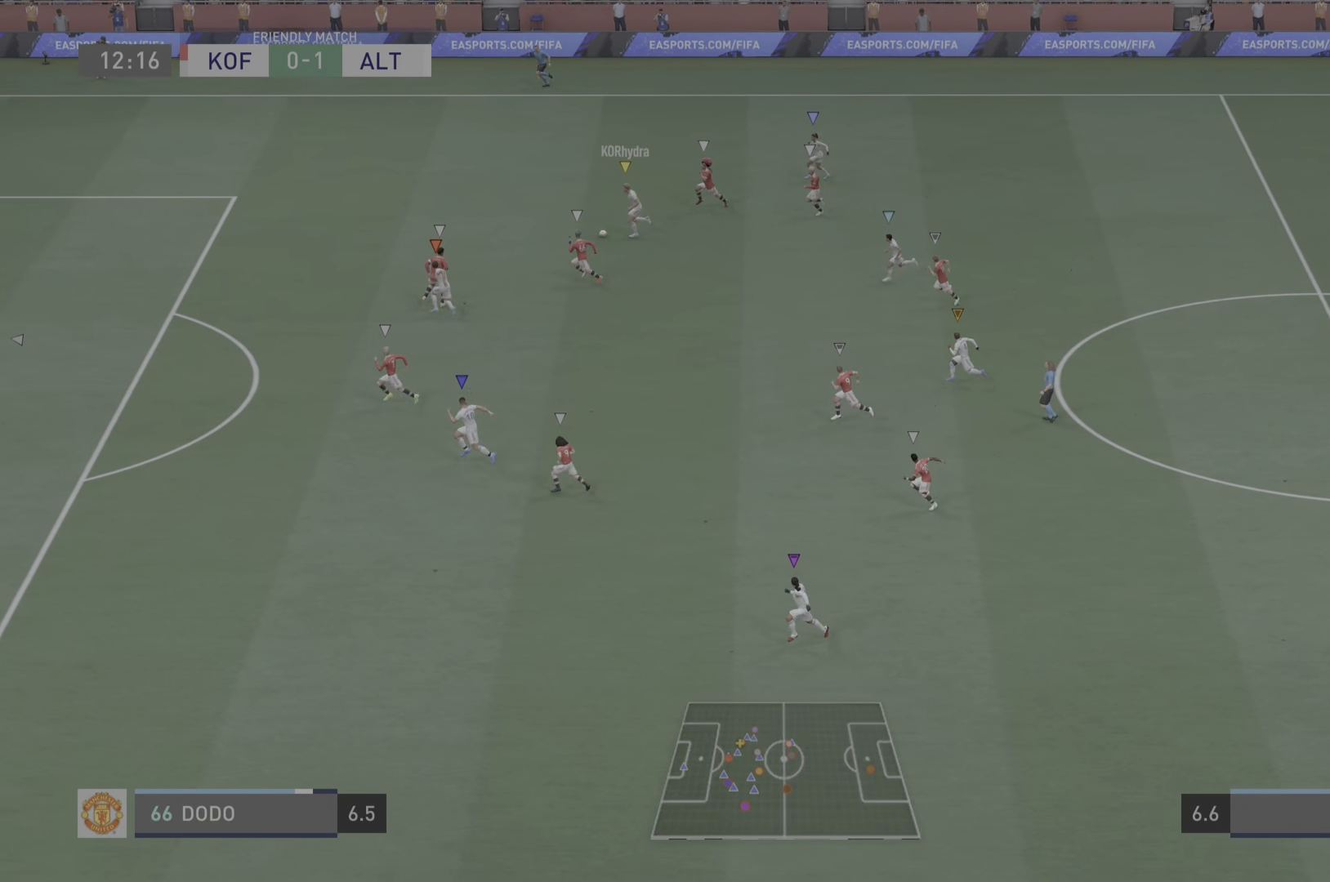
{"dt_ms": 500, "buttons": [], "left_stick": "down-left", "right_stick": "center", "events": [[50, "right_stick", "down"], [83, "left_stick", "down-left"], [100, "right_stick", "center"]]}
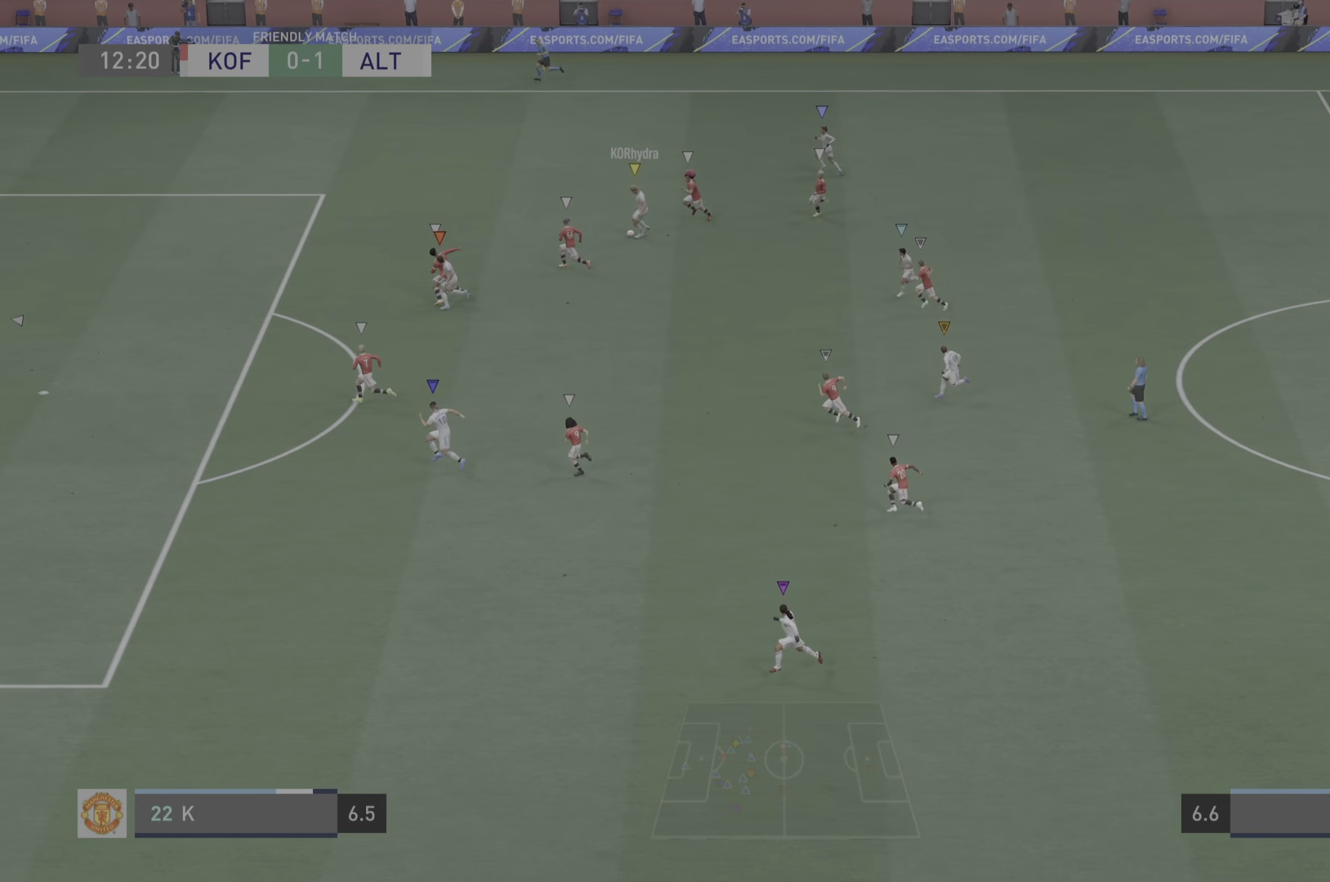
{"dt_ms": 501, "buttons": [], "left_stick": "down-left", "right_stick": "center", "events": []}
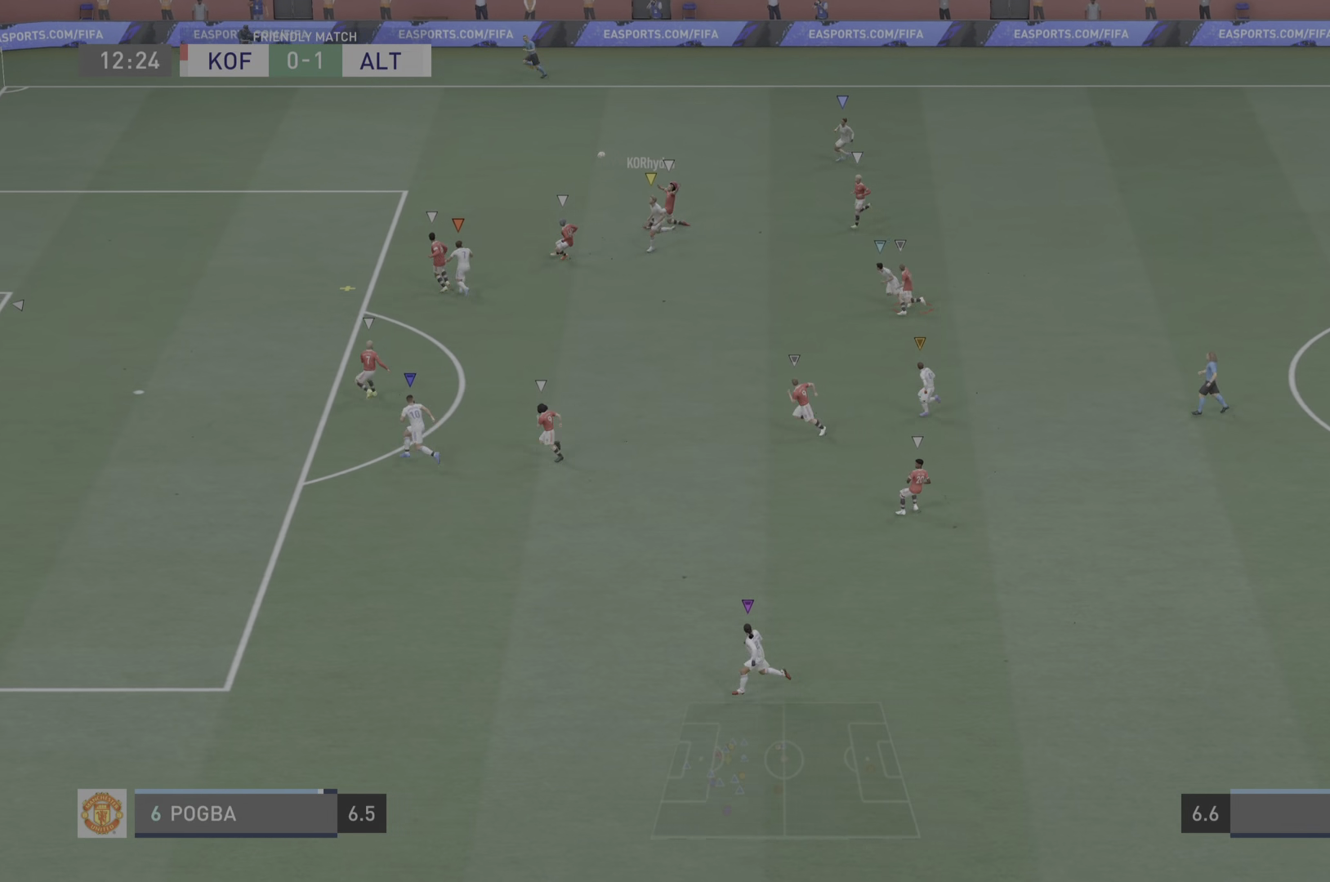
{"dt_ms": 500, "buttons": ["R2"], "left_stick": "left", "right_stick": "center", "events": [[417, "left_stick", "left"], [483, "R2", "down"]]}
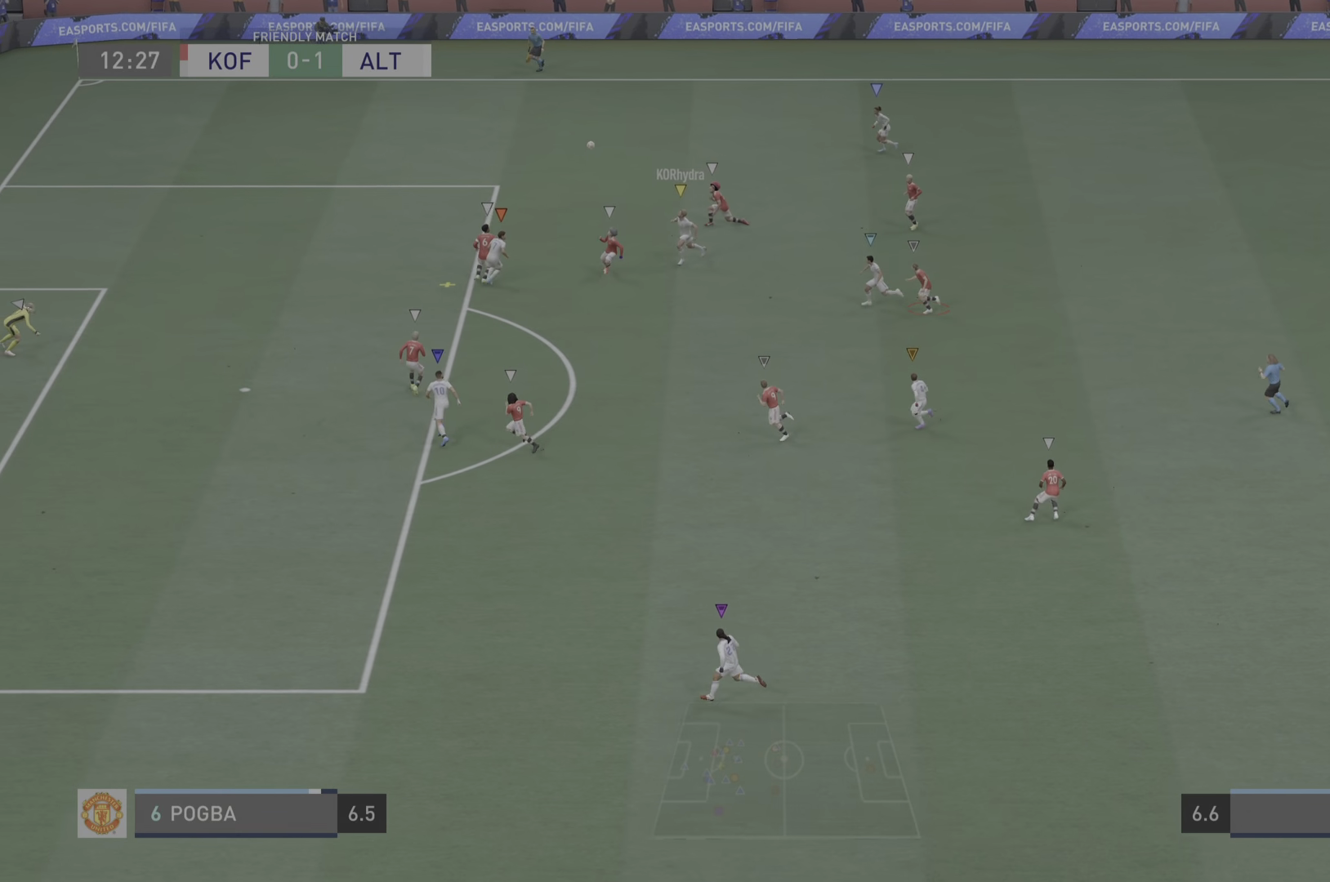
{"dt_ms": 501, "buttons": [], "left_stick": "center", "right_stick": "center", "events": [[217, "left_stick", "center"], [334, "R2", "up"]]}
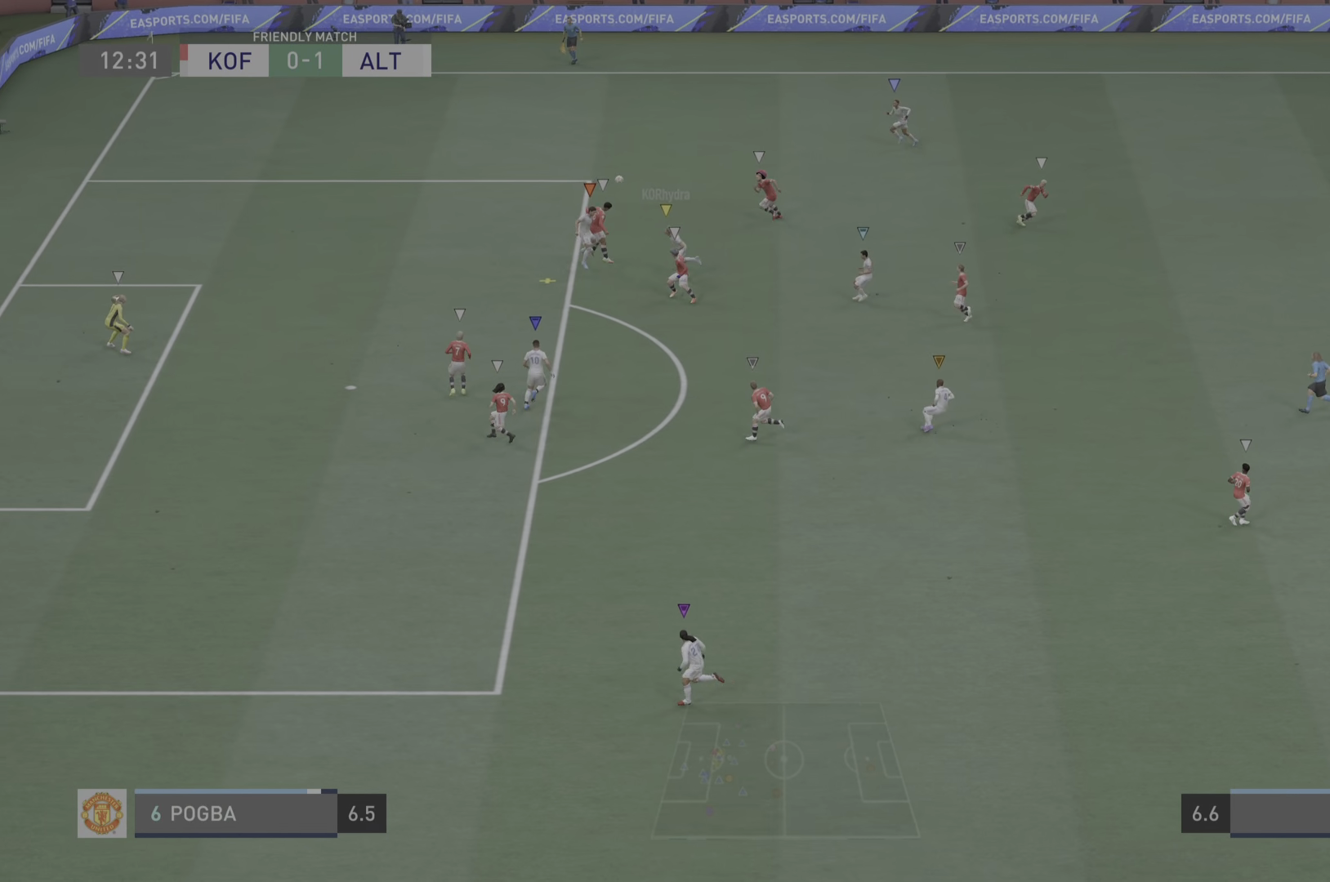
{"dt_ms": 500, "buttons": [], "left_stick": "center", "right_stick": "center", "events": []}